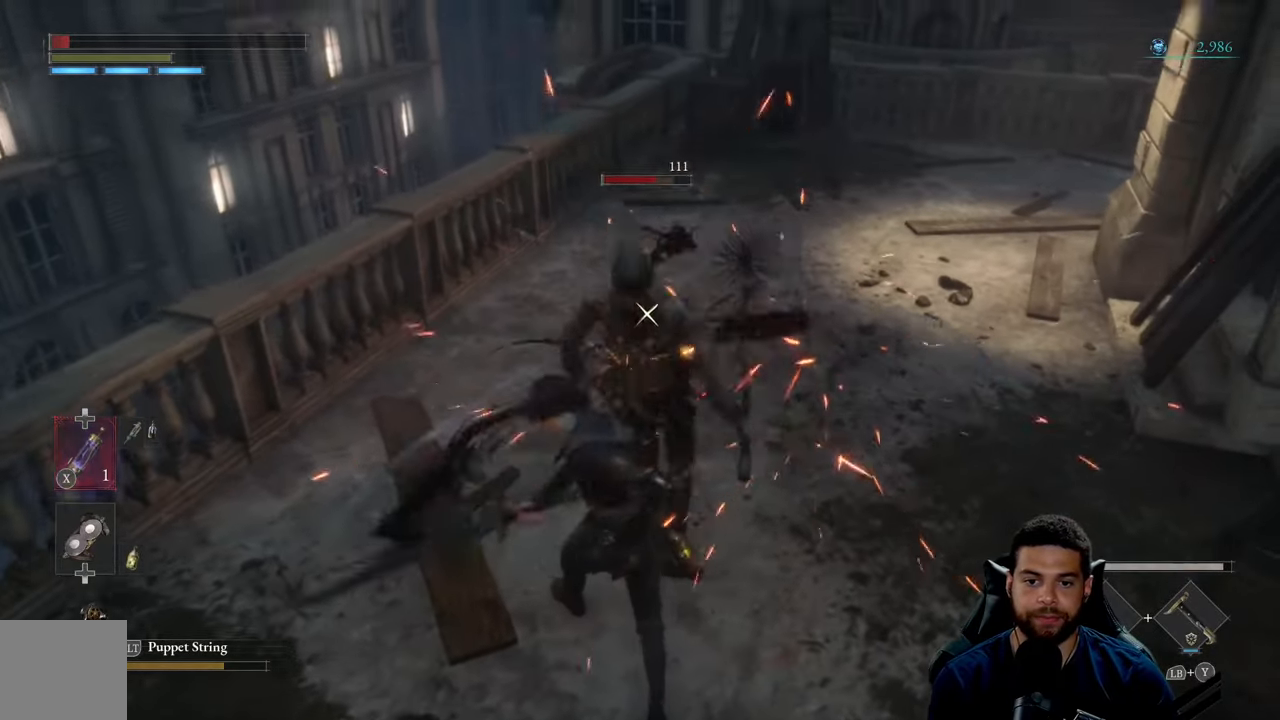
Gameplay with a controller (Xbox layout); each line is a JSON object with the inputs held at the frame after it. "events" lists button and stick changes between this image and that frame as [ms after this image, input, new state], when the widget could be followed in between.
{"buttons": [], "left_stick": "center", "right_stick": "center", "events": []}
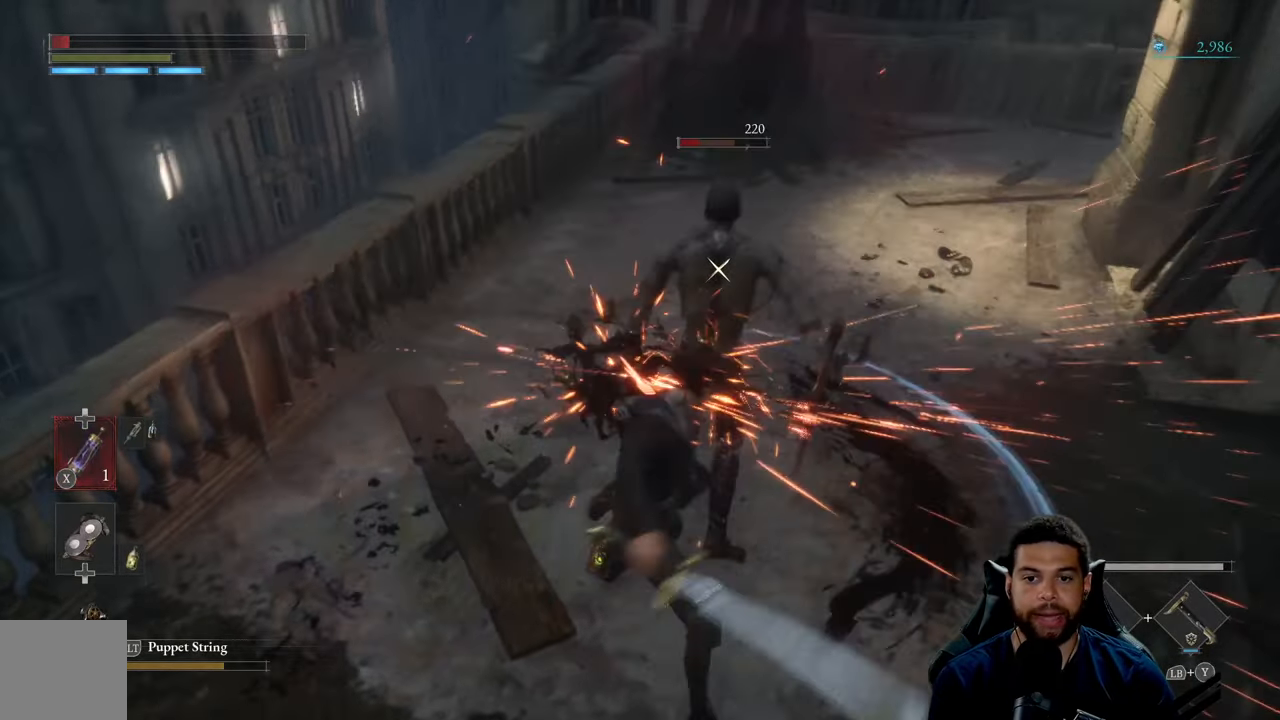
{"buttons": [], "left_stick": "center", "right_stick": "center", "events": []}
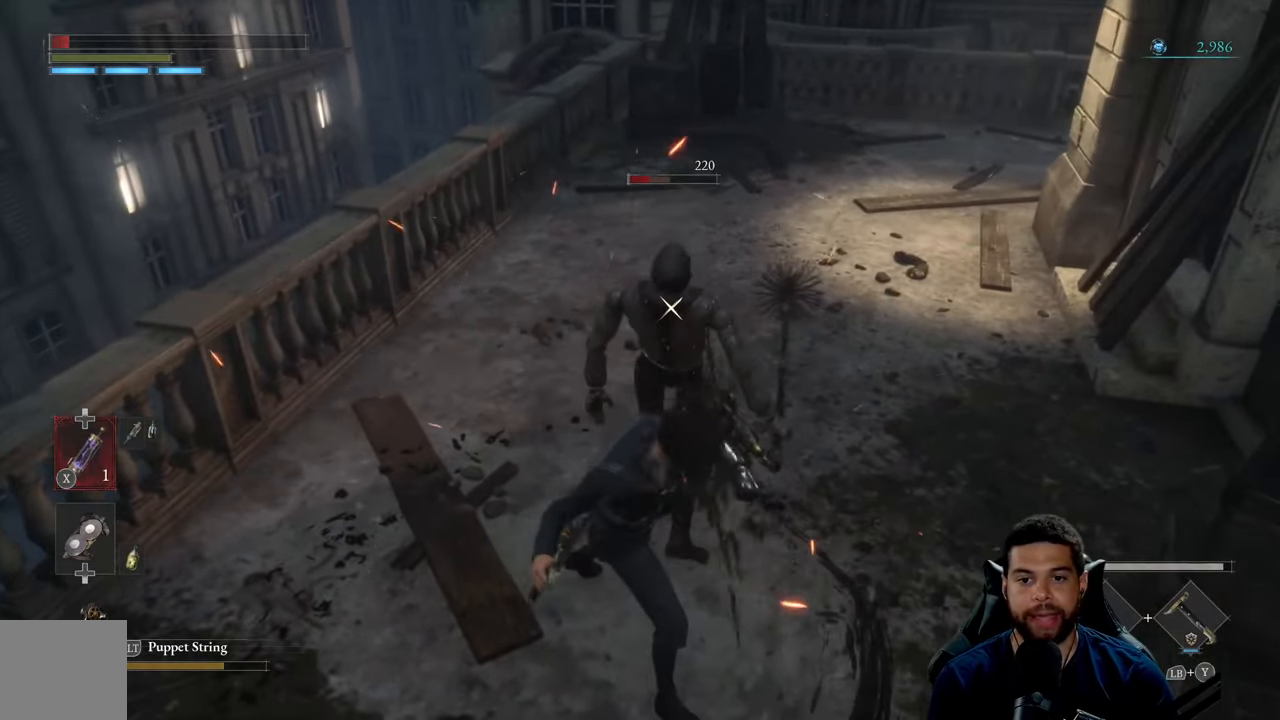
{"buttons": [], "left_stick": "center", "right_stick": "center", "events": []}
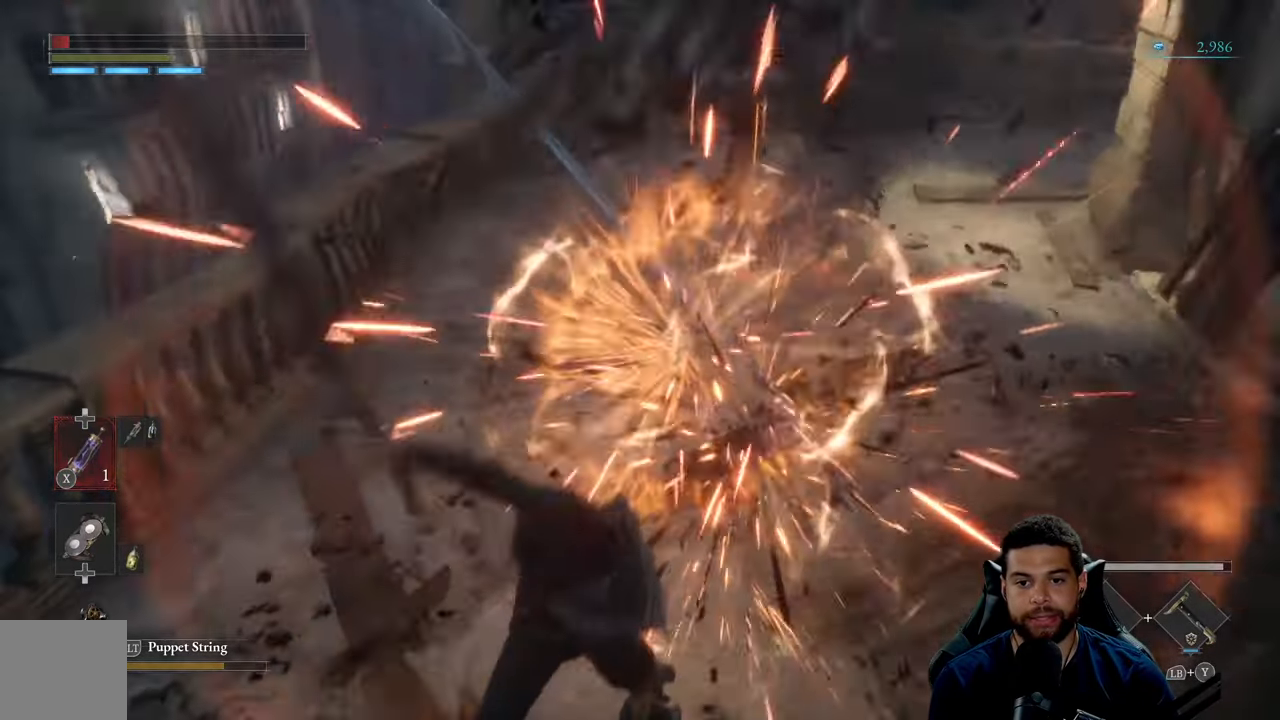
{"buttons": [], "left_stick": "center", "right_stick": "center", "events": []}
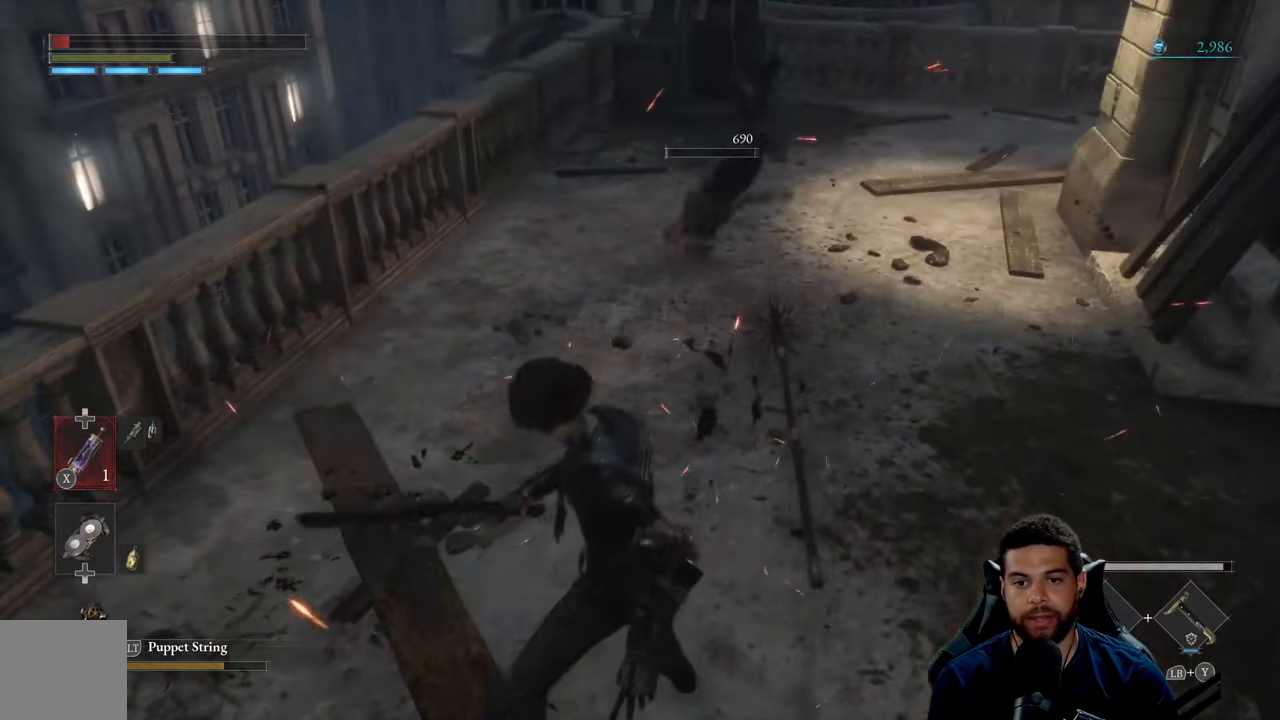
{"buttons": [], "left_stick": "center", "right_stick": "center", "events": []}
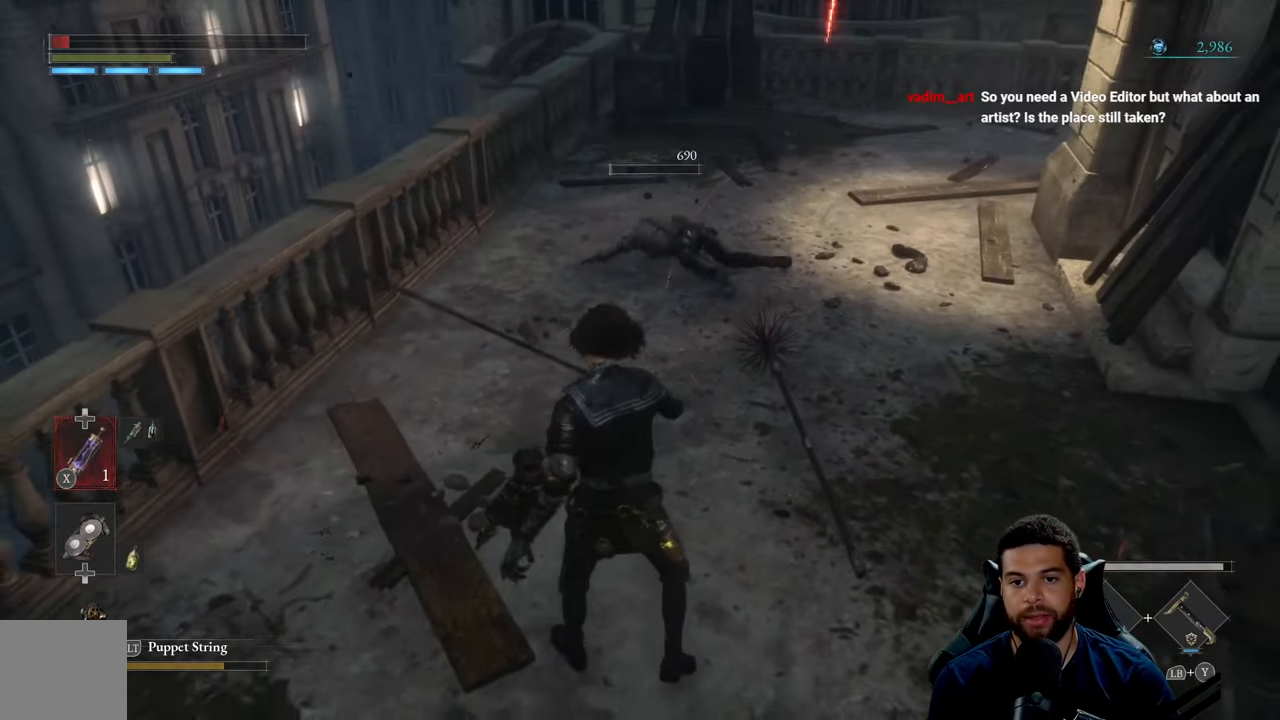
{"buttons": [], "left_stick": "center", "right_stick": "center", "events": []}
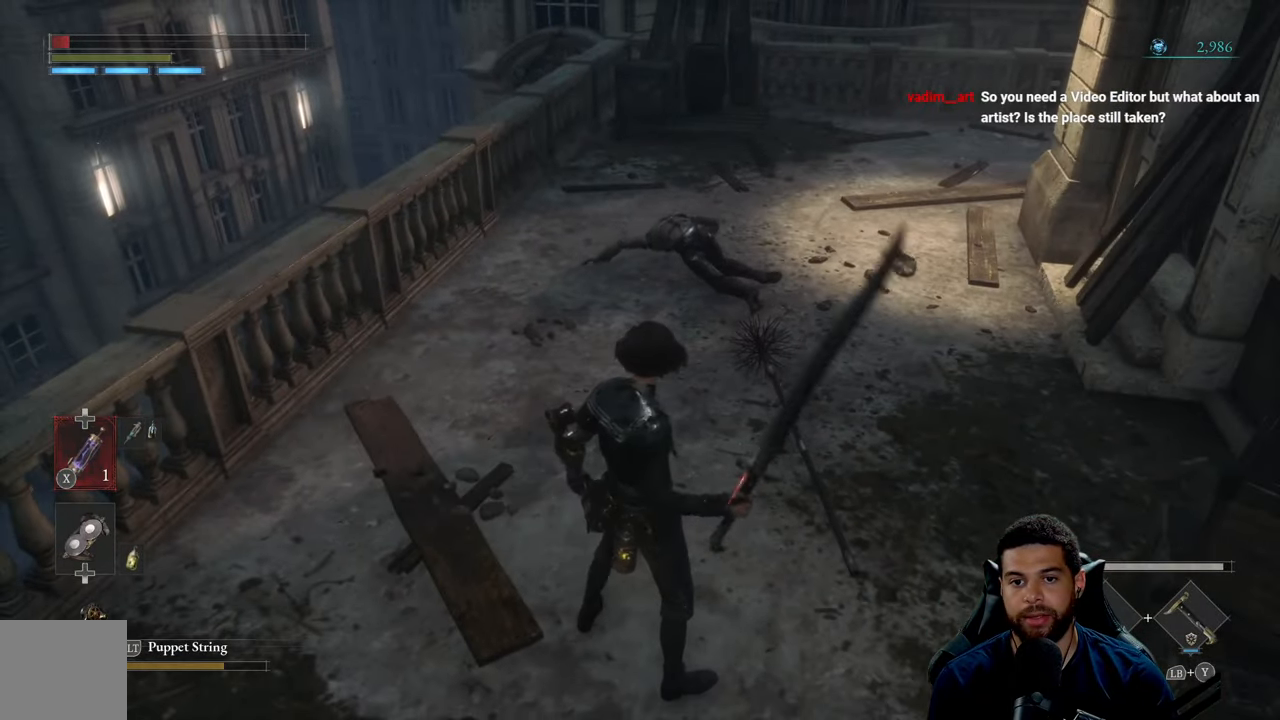
{"buttons": [], "left_stick": "up", "right_stick": "up-right", "events": [[284, "left_stick", "up"], [367, "right_stick", "up-right"]]}
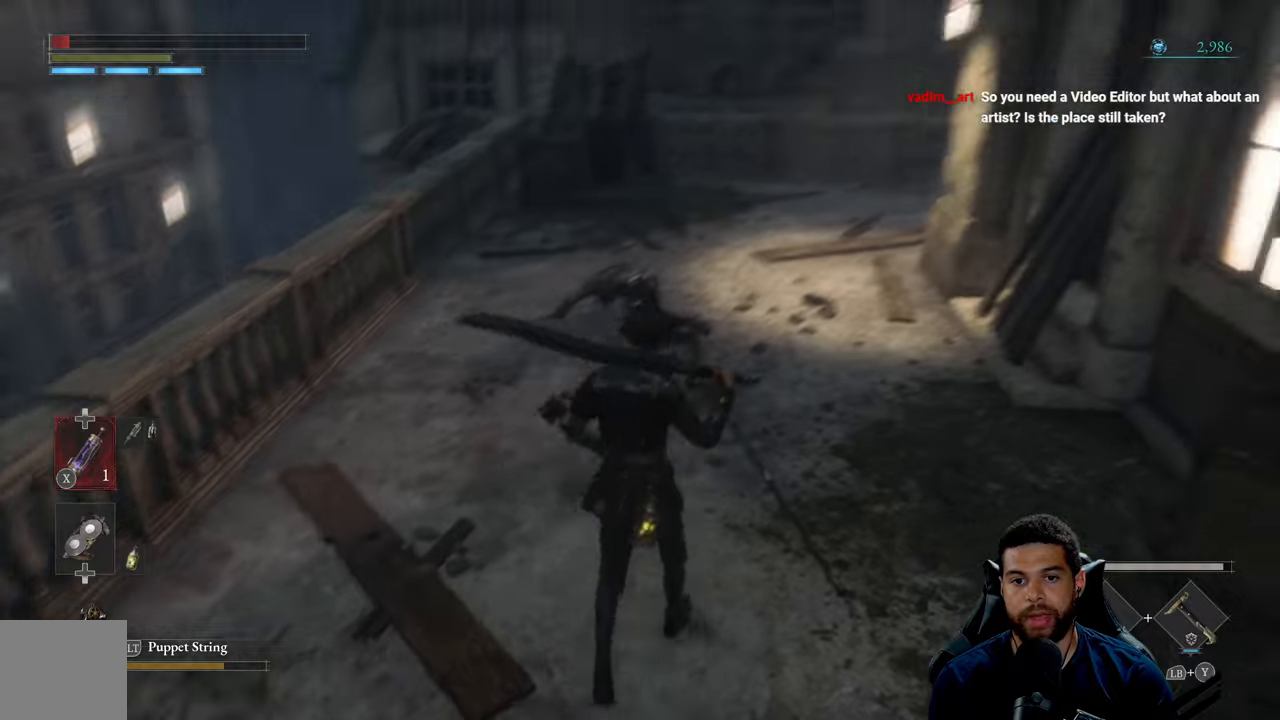
{"buttons": [], "left_stick": "up", "right_stick": "center", "events": [[50, "right_stick", "center"]]}
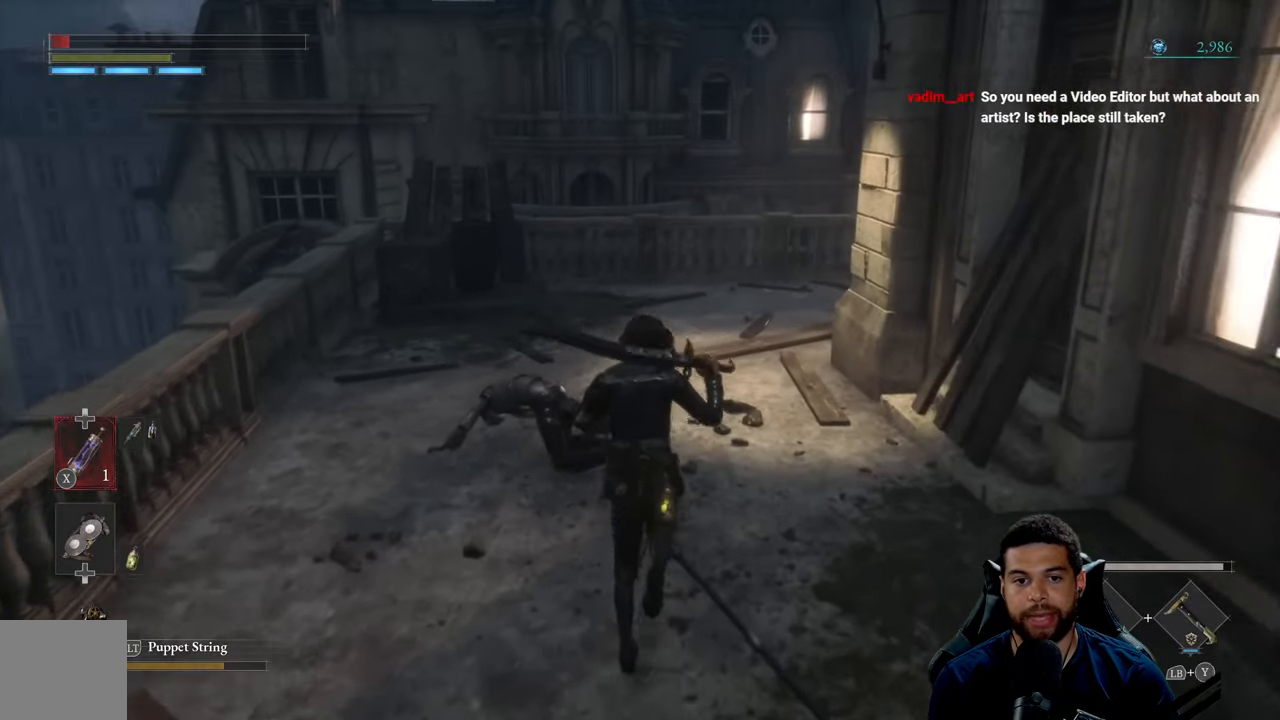
{"buttons": [], "left_stick": "up-left", "right_stick": "center", "events": [[300, "left_stick", "up-left"], [333, "right_stick", "right"], [483, "right_stick", "center"]]}
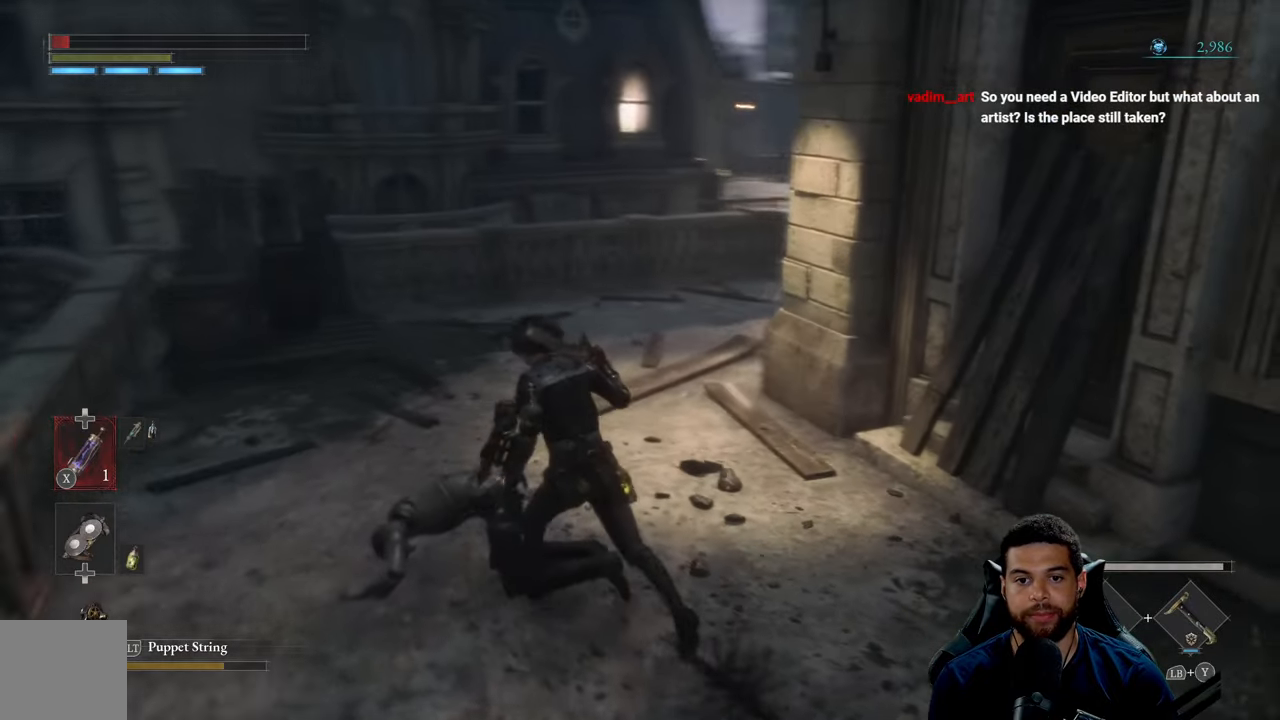
{"buttons": [], "left_stick": "up", "right_stick": "center", "events": [[416, "left_stick", "up"]]}
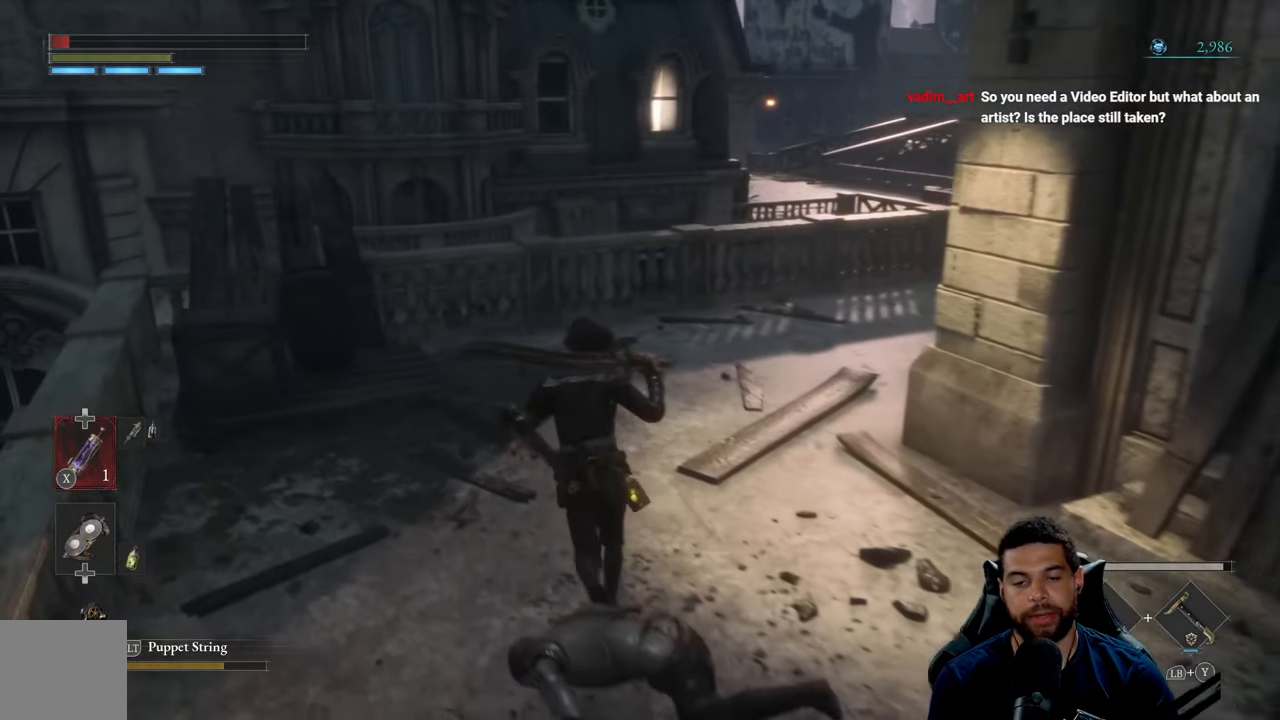
{"buttons": ["B"], "left_stick": "up", "right_stick": "center", "events": [[50, "right_stick", "right"], [166, "right_stick", "center"], [433, "B", "down"]]}
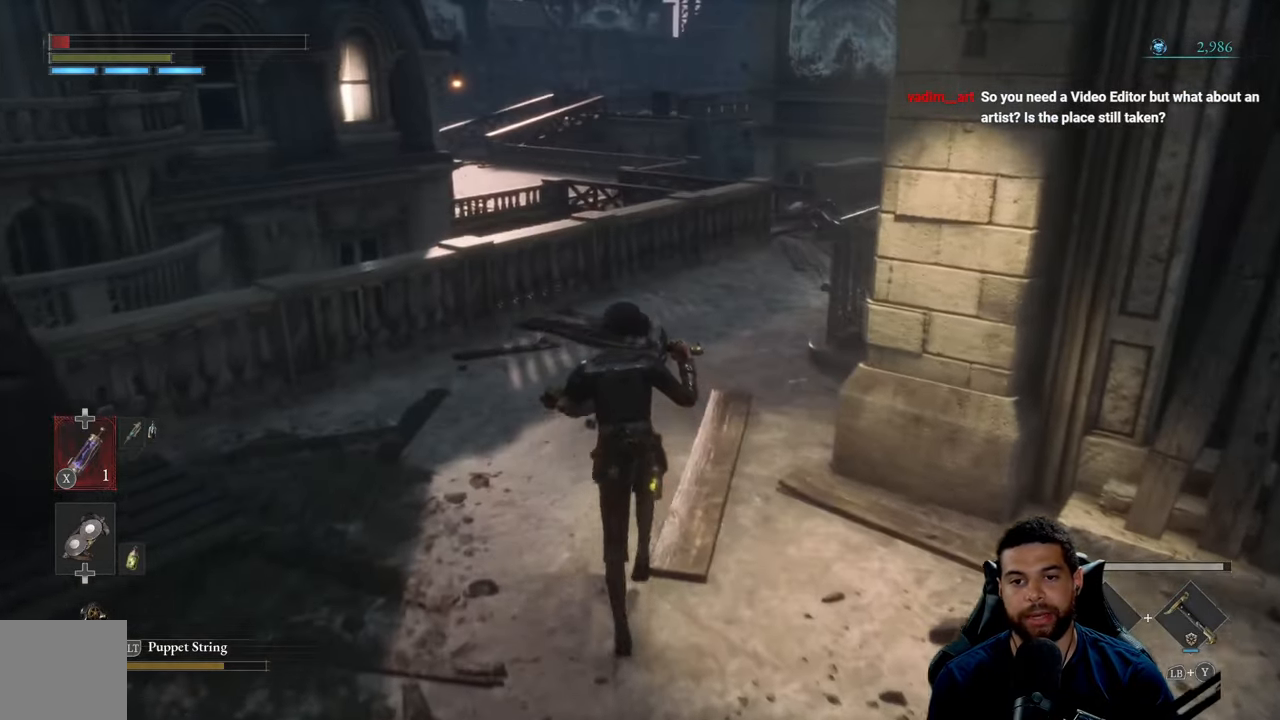
{"buttons": ["B"], "left_stick": "up", "right_stick": "center", "events": [[350, "right_stick", "right"], [483, "right_stick", "center"]]}
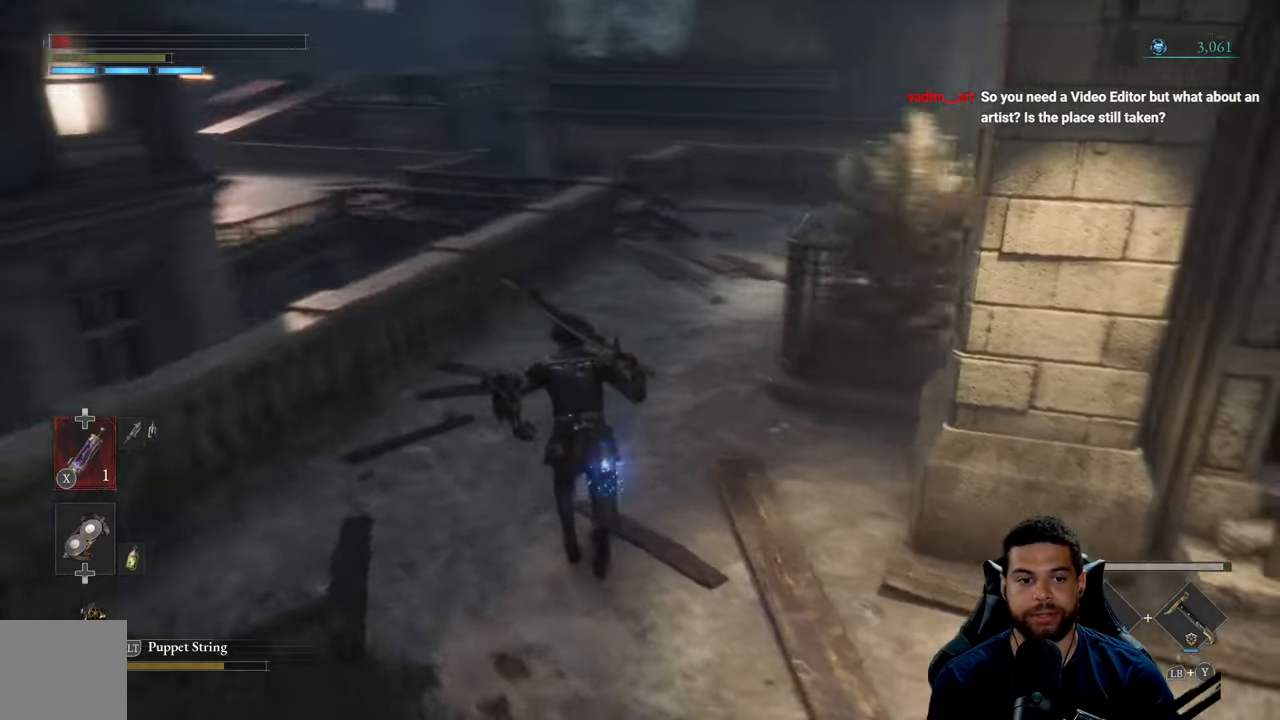
{"buttons": [], "left_stick": "down-left", "right_stick": "center", "events": [[150, "left_stick", "up-left"], [316, "B", "up"], [416, "left_stick", "down-left"]]}
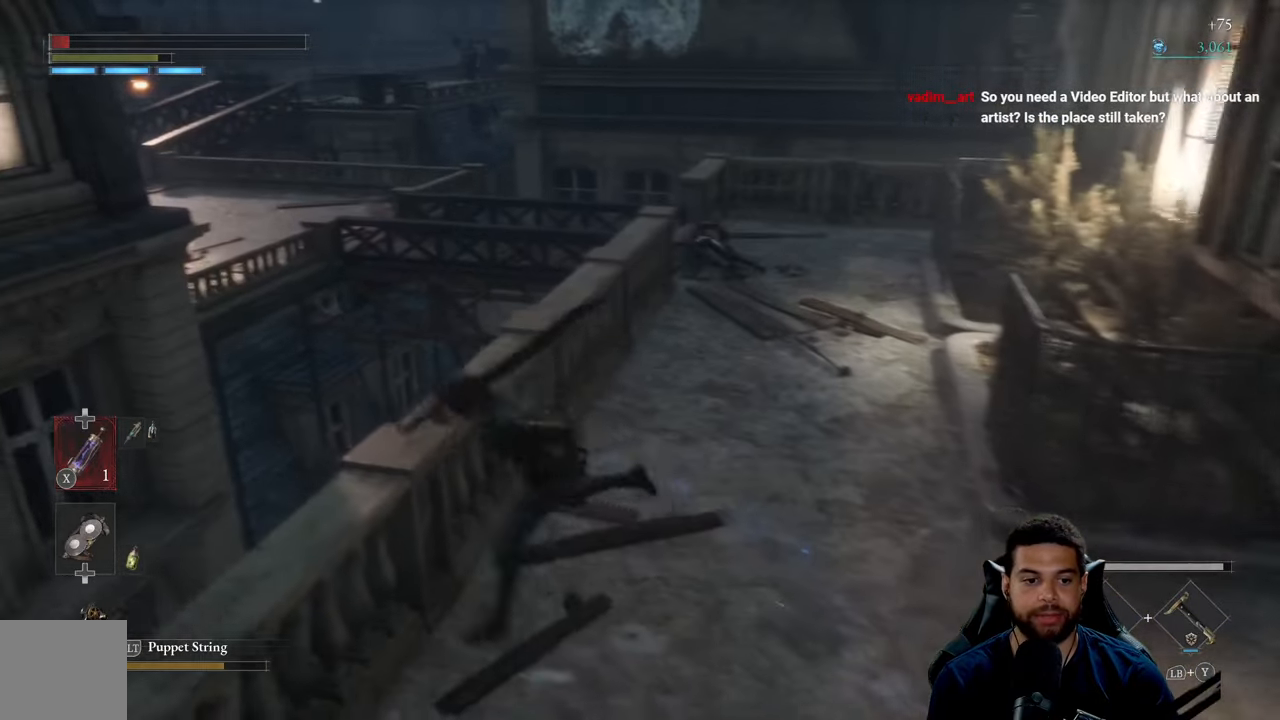
{"buttons": [], "left_stick": "center", "right_stick": "center", "events": [[33, "left_stick", "down-right"], [150, "left_stick", "up-right"], [216, "left_stick", "up"], [450, "left_stick", "center"]]}
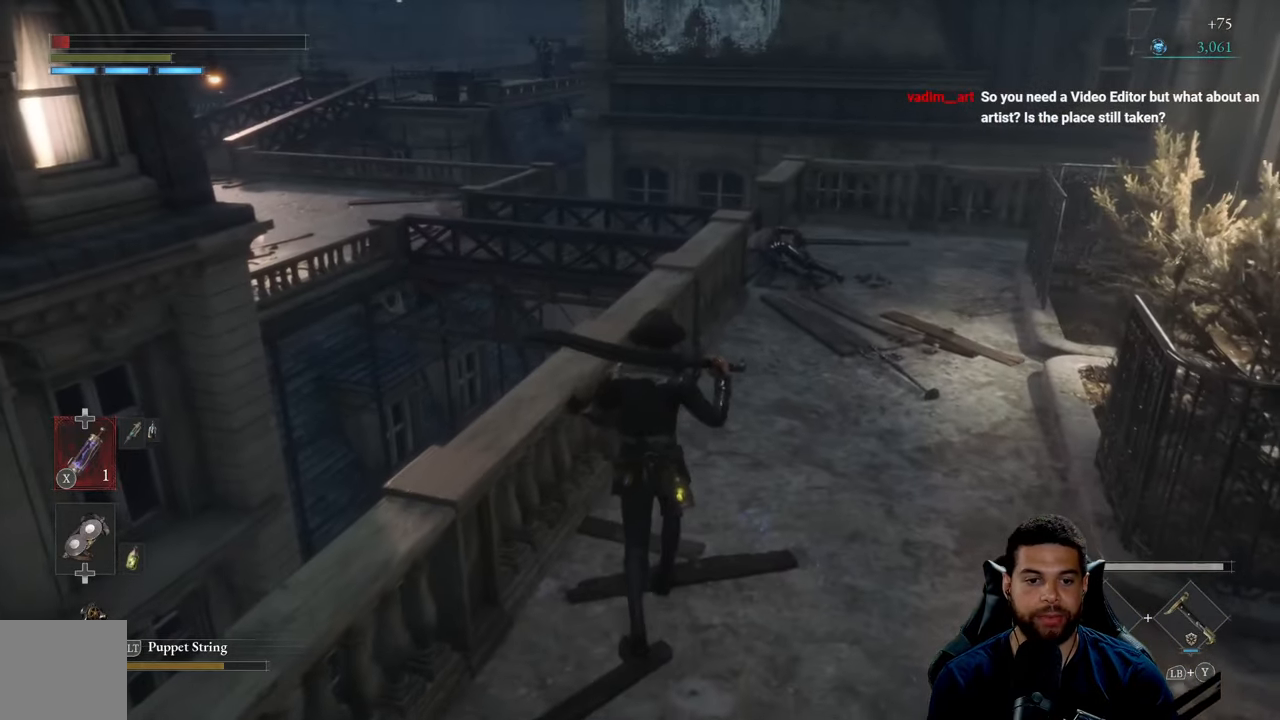
{"buttons": [], "left_stick": "up", "right_stick": "center", "events": [[33, "X", "down"], [116, "X", "up"], [133, "left_stick", "up"], [333, "right_stick", "right"], [400, "right_stick", "center"]]}
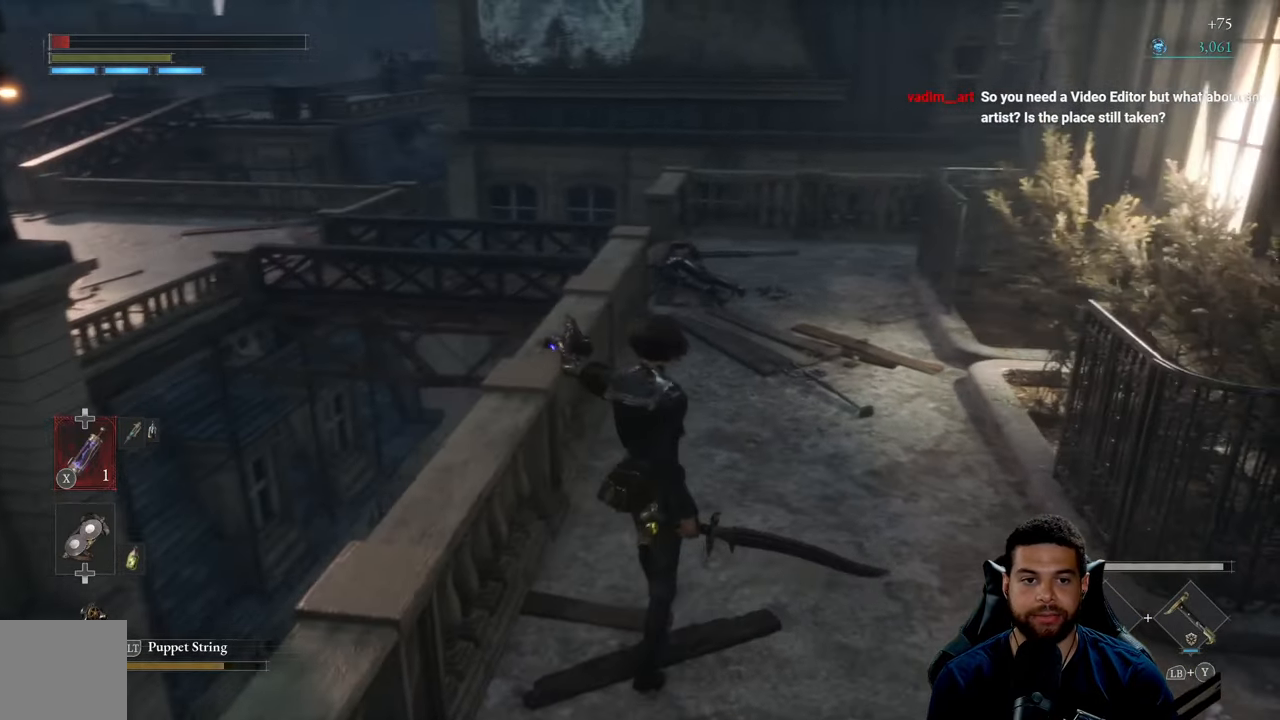
{"buttons": [], "left_stick": "up-right", "right_stick": "center", "events": [[366, "left_stick", "up-right"]]}
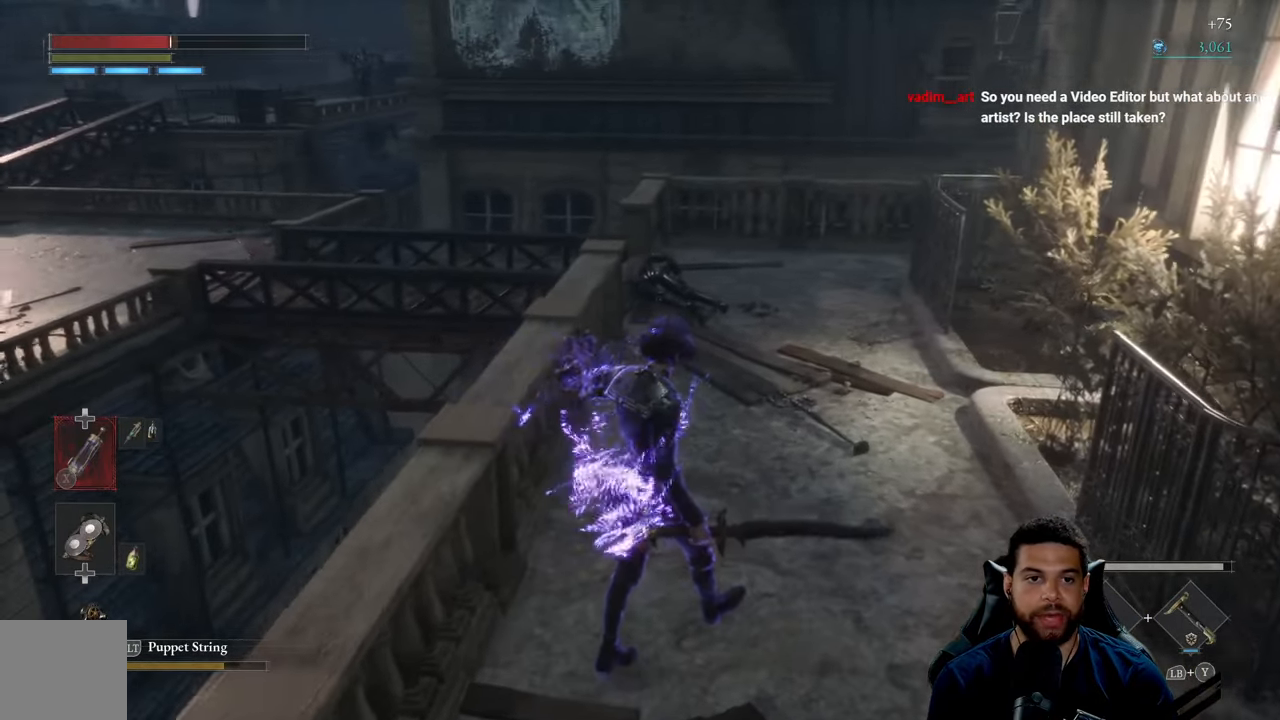
{"buttons": ["B"], "left_stick": "up", "right_stick": "center", "events": [[116, "right_stick", "right"], [166, "left_stick", "up"], [166, "right_stick", "center"], [300, "B", "down"]]}
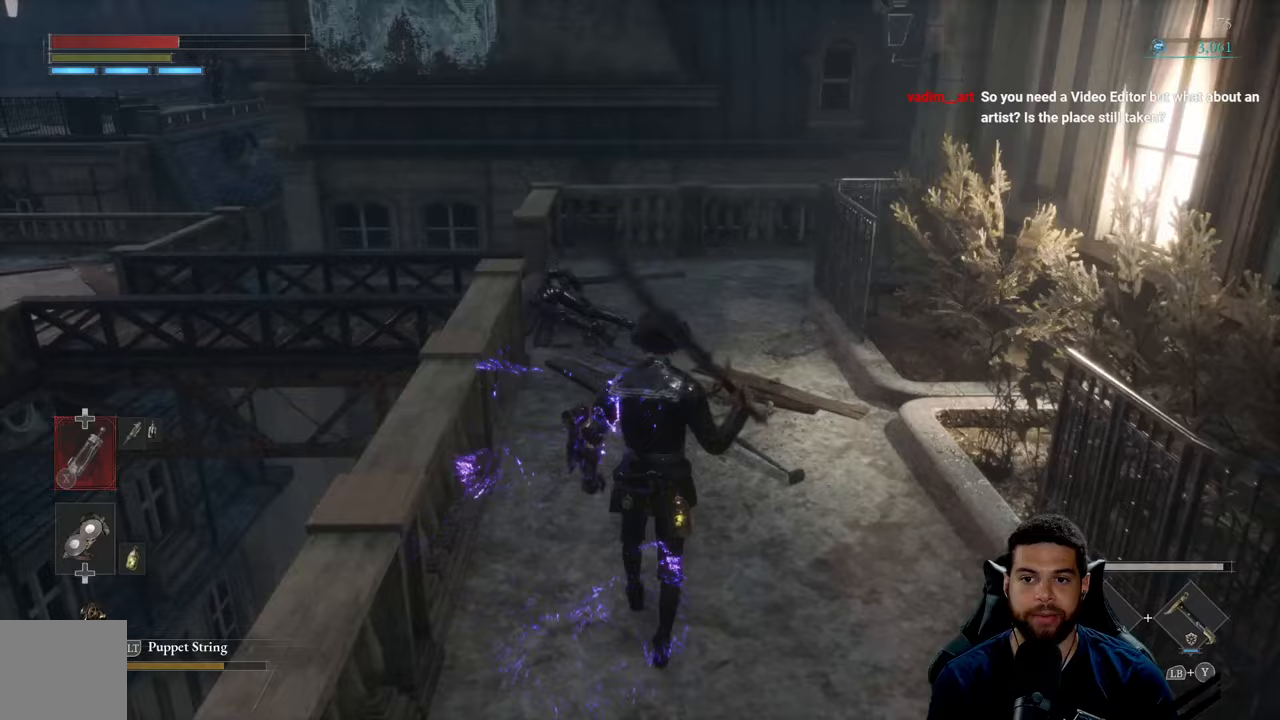
{"buttons": ["B"], "left_stick": "right", "right_stick": "left", "events": [[150, "right_stick", "left"], [267, "left_stick", "up-right"], [367, "right_stick", "center"], [383, "left_stick", "right"], [417, "right_stick", "left"]]}
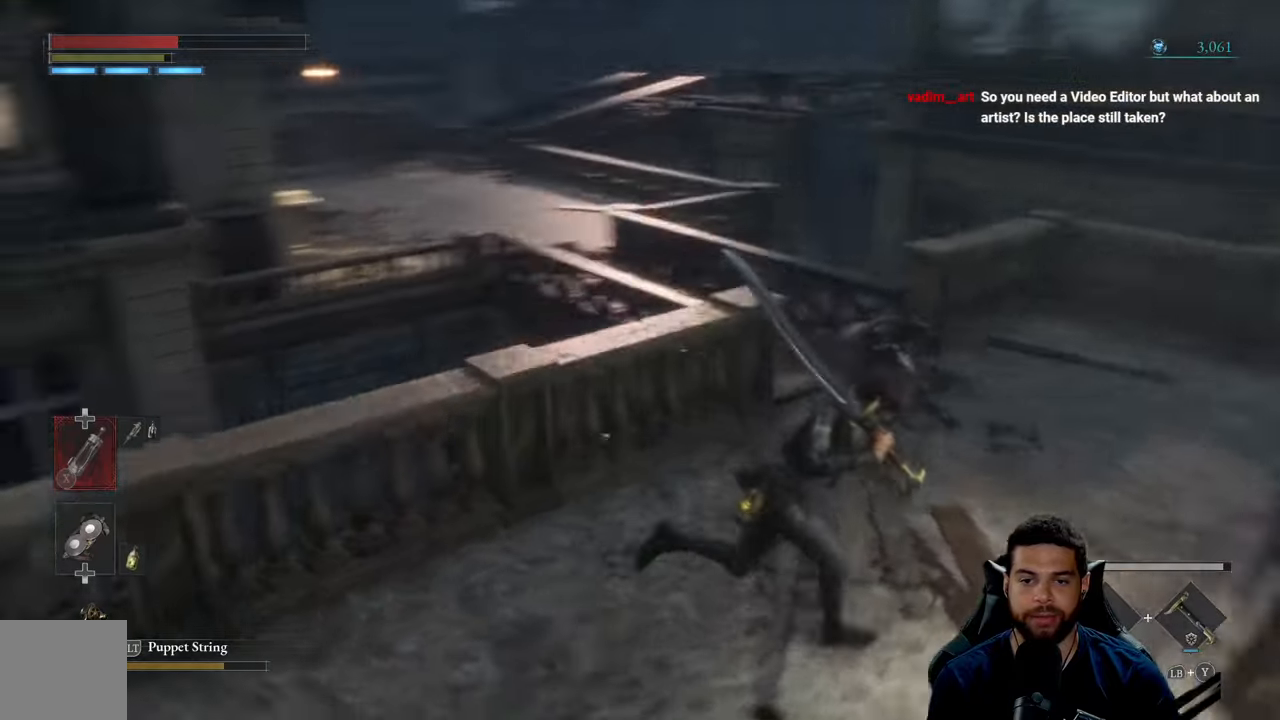
{"buttons": ["B"], "left_stick": "up-right", "right_stick": "center", "events": [[150, "right_stick", "center"], [333, "left_stick", "up-right"], [350, "right_stick", "right"], [483, "right_stick", "center"]]}
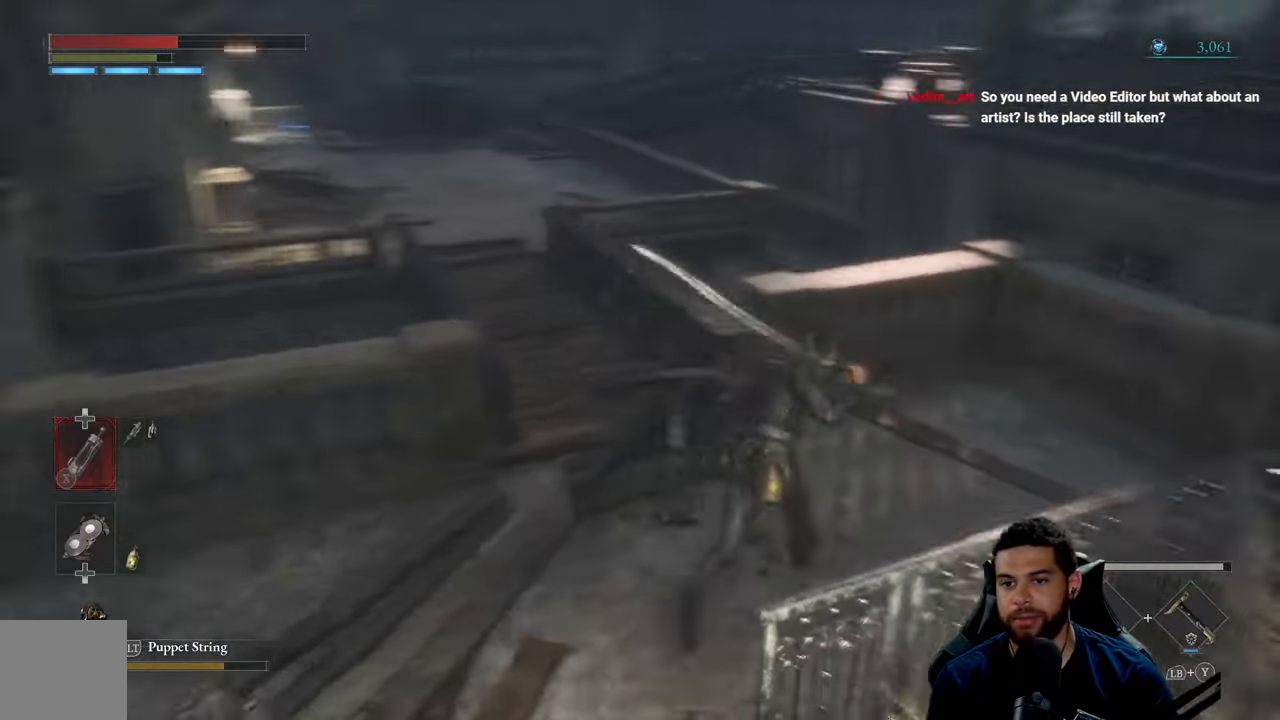
{"buttons": ["B"], "left_stick": "up", "right_stick": "center", "events": [[33, "left_stick", "up-left"], [167, "right_stick", "left"], [300, "left_stick", "up"], [383, "right_stick", "center"]]}
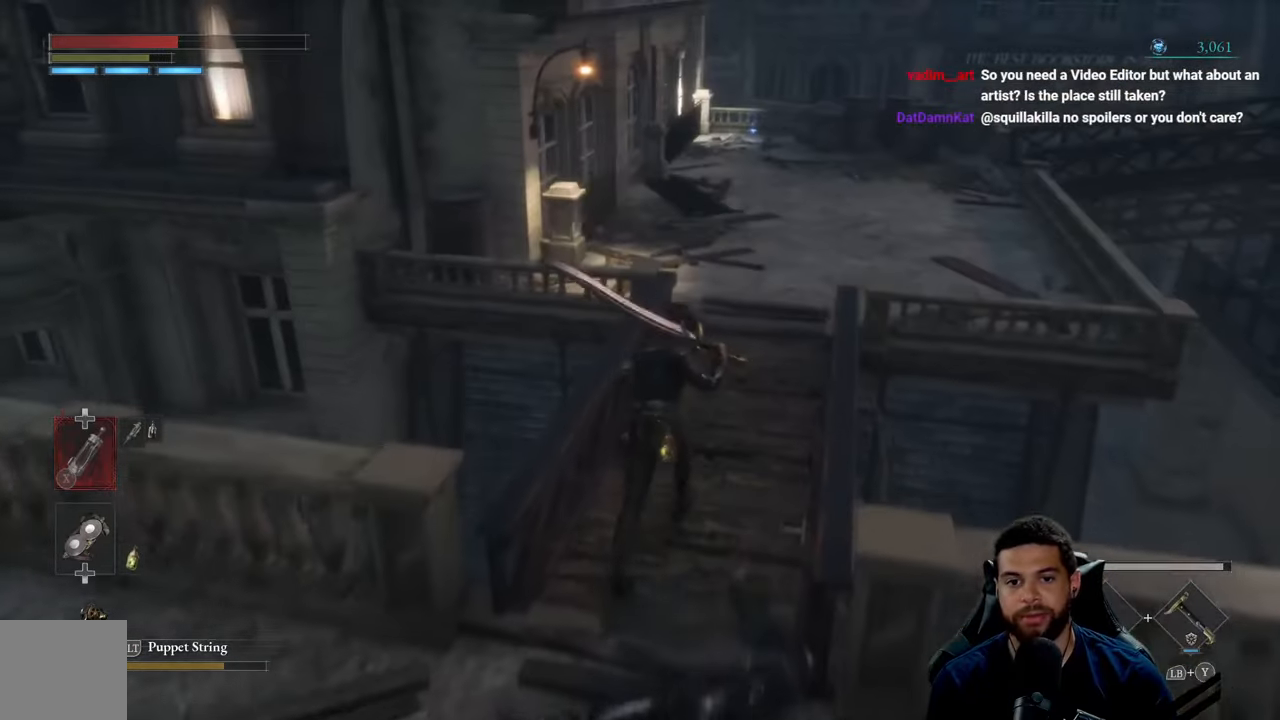
{"buttons": ["B"], "left_stick": "up", "right_stick": "center", "events": []}
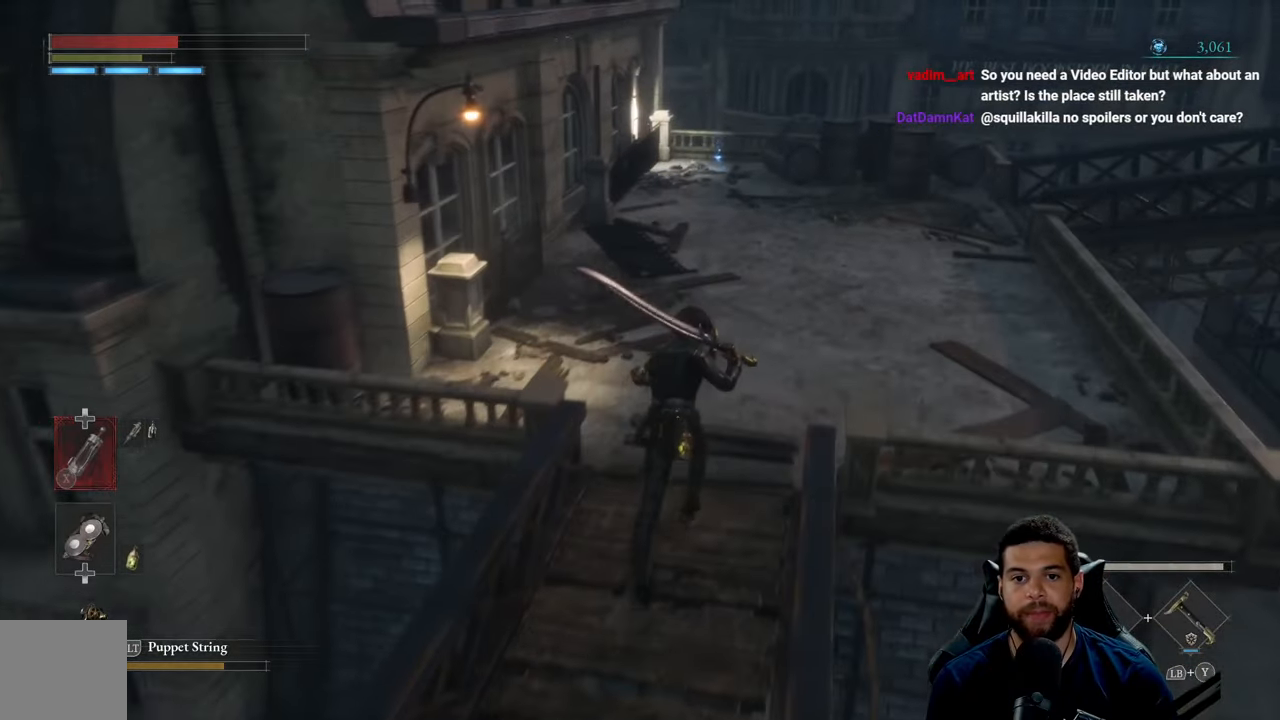
{"buttons": ["B"], "left_stick": "up-right", "right_stick": "left", "events": [[283, "right_stick", "left"], [450, "left_stick", "up-right"]]}
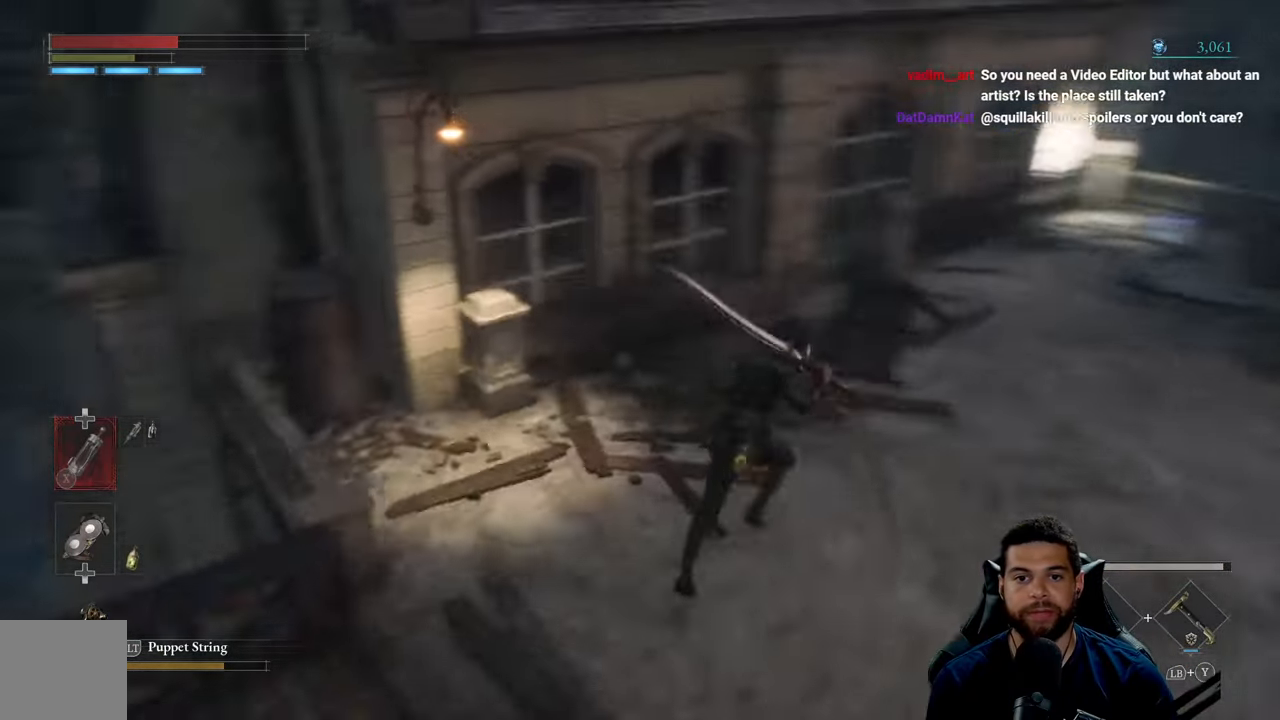
{"buttons": ["B"], "left_stick": "down", "right_stick": "center", "events": [[100, "left_stick", "right"], [217, "left_stick", "down-right"], [417, "left_stick", "down"], [417, "right_stick", "center"]]}
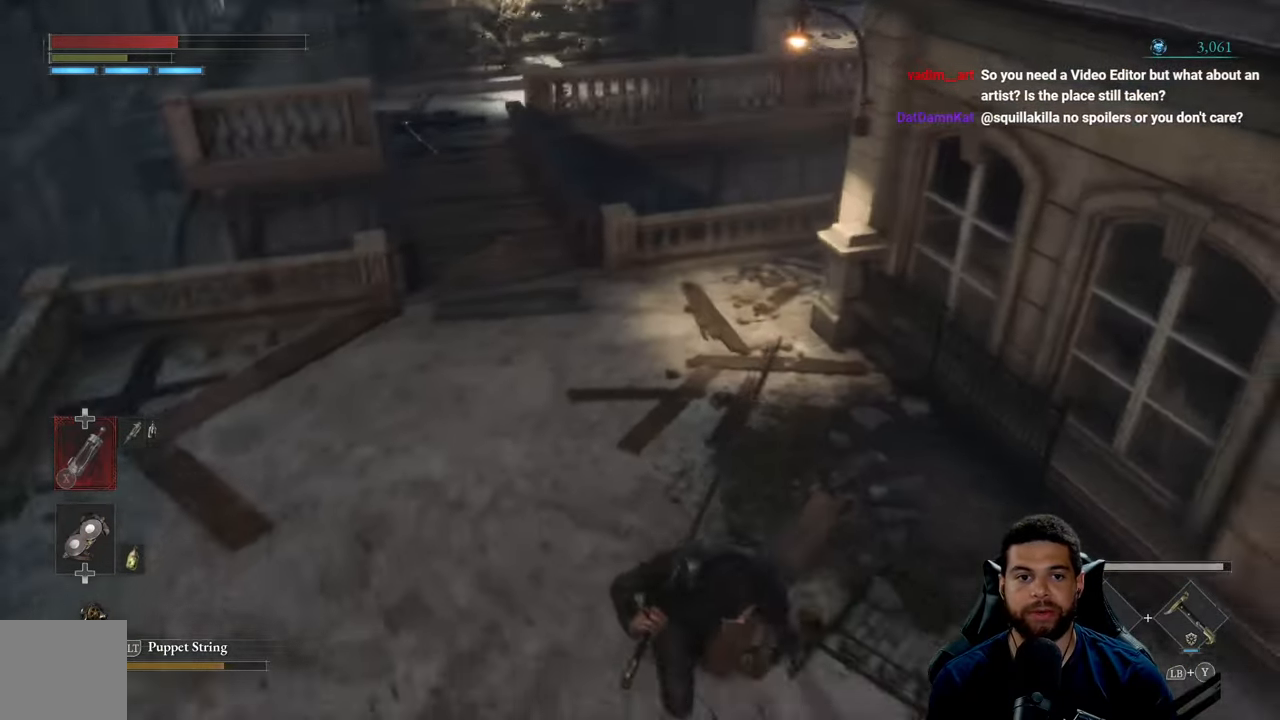
{"buttons": [], "left_stick": "down", "right_stick": "center", "events": [[117, "right_stick", "up"], [317, "right_stick", "center"], [483, "B", "up"]]}
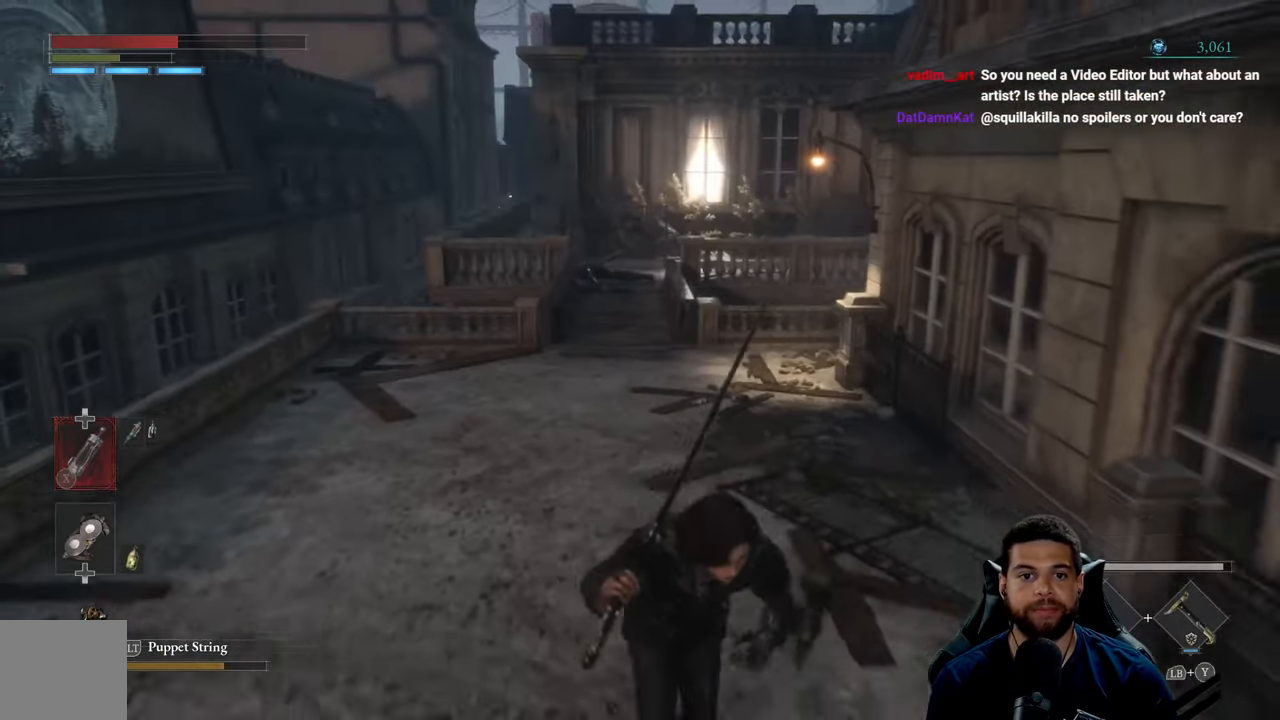
{"buttons": [], "left_stick": "down-right", "right_stick": "right", "events": [[317, "right_stick", "right"], [333, "left_stick", "down-right"]]}
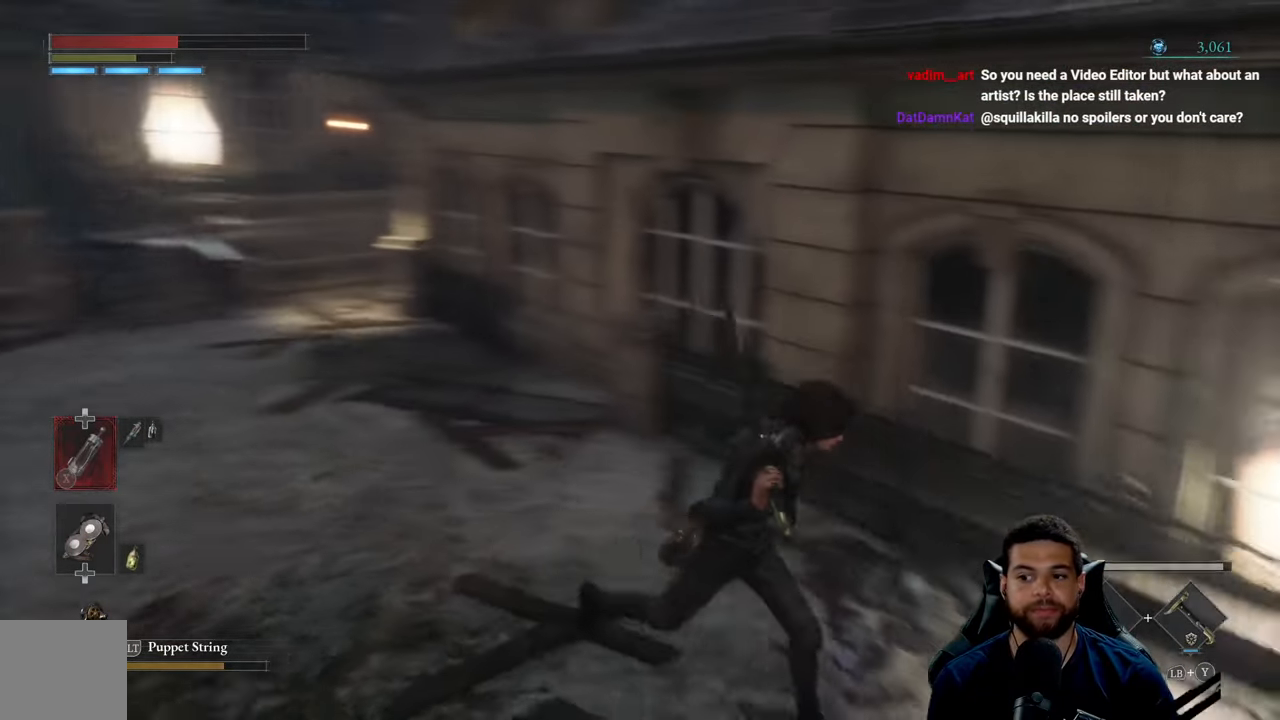
{"buttons": [], "left_stick": "up-right", "right_stick": "center", "events": [[117, "left_stick", "right"], [250, "left_stick", "up-right"], [467, "right_stick", "center"]]}
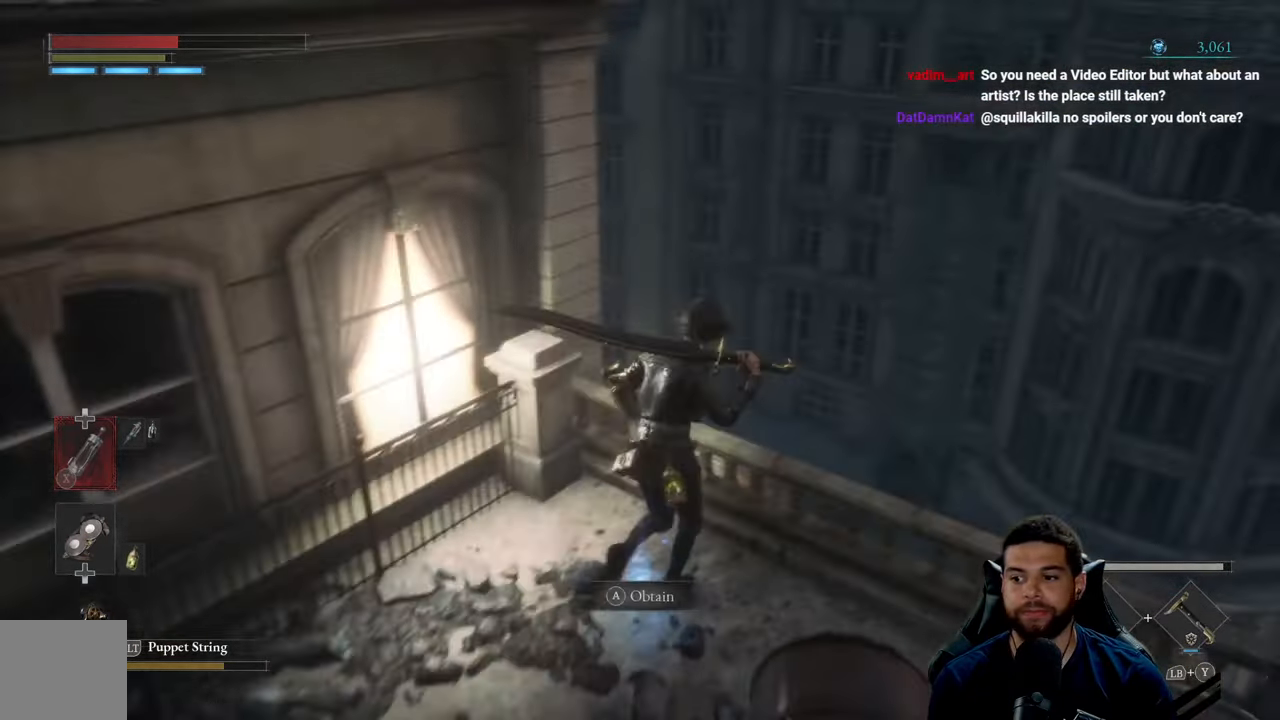
{"buttons": [], "left_stick": "center", "right_stick": "center", "events": [[83, "left_stick", "up-left"], [183, "left_stick", "left"], [267, "A", "down"], [333, "left_stick", "center"], [350, "A", "up"]]}
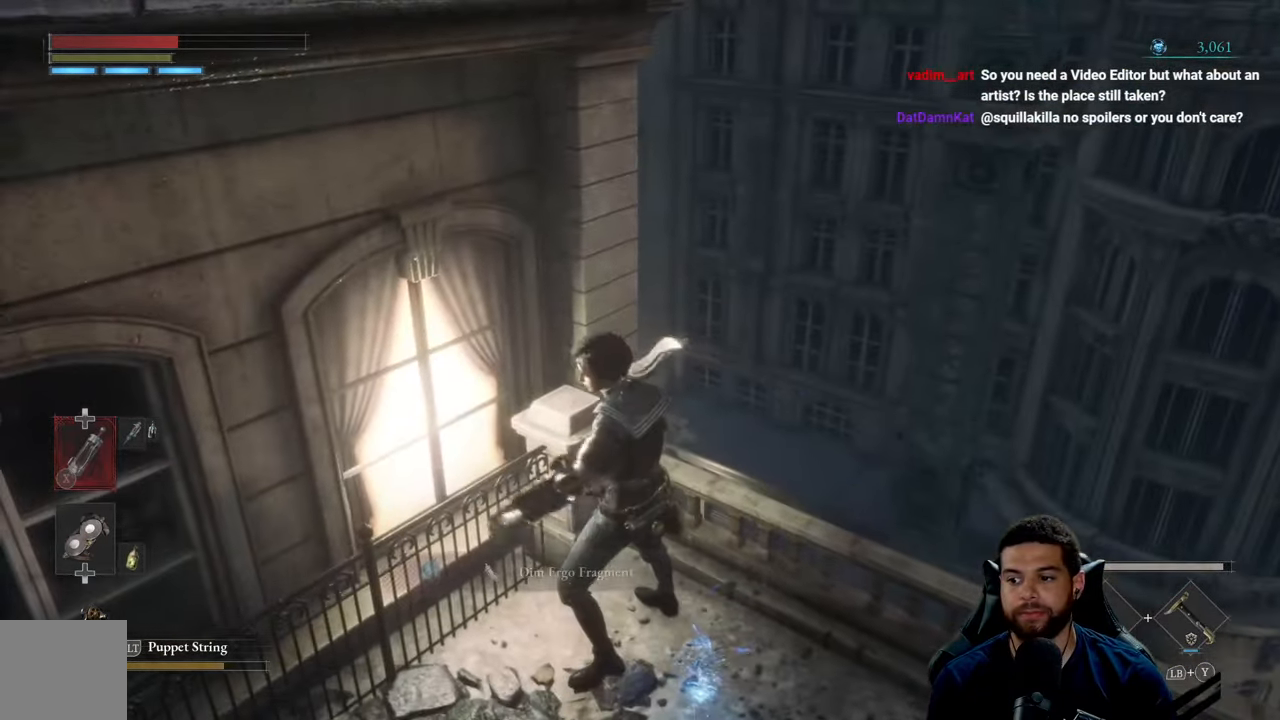
{"buttons": [], "left_stick": "down", "right_stick": "center", "events": [[67, "left_stick", "down"], [234, "right_stick", "right"], [484, "right_stick", "center"]]}
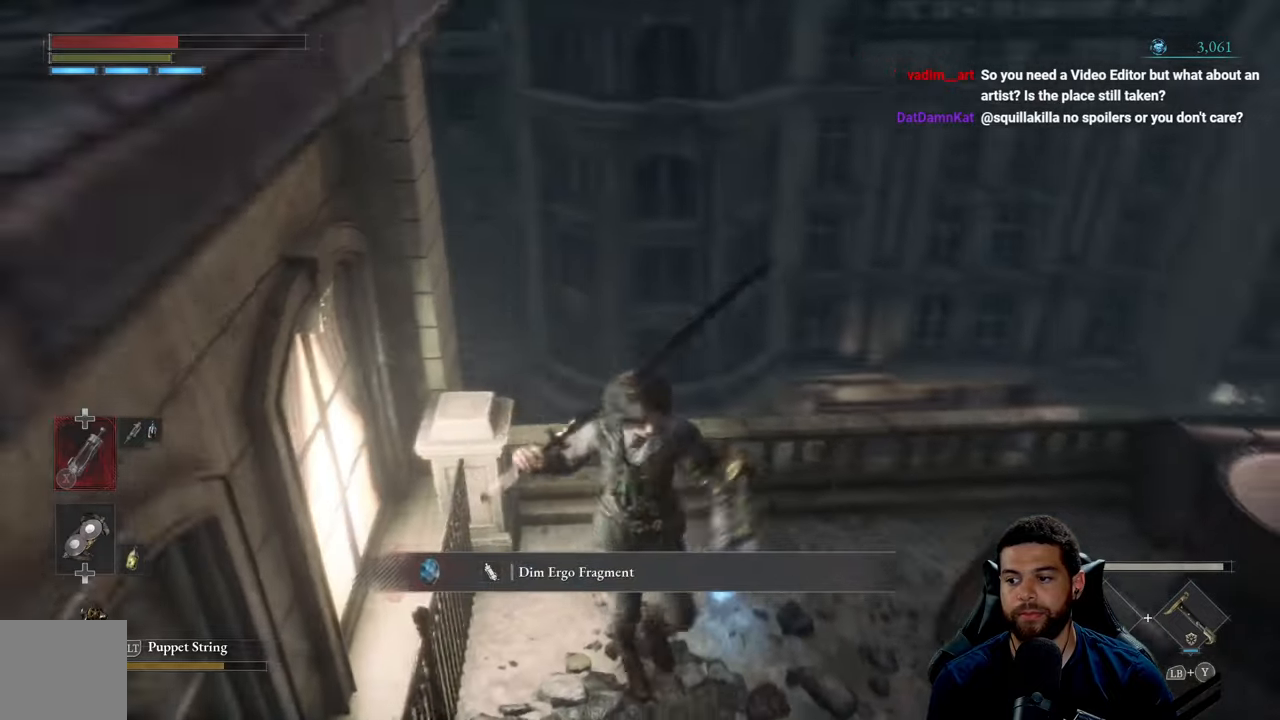
{"buttons": [], "left_stick": "up-right", "right_stick": "center", "events": [[50, "right_stick", "right"], [84, "left_stick", "right"], [350, "right_stick", "center"], [467, "left_stick", "up-right"]]}
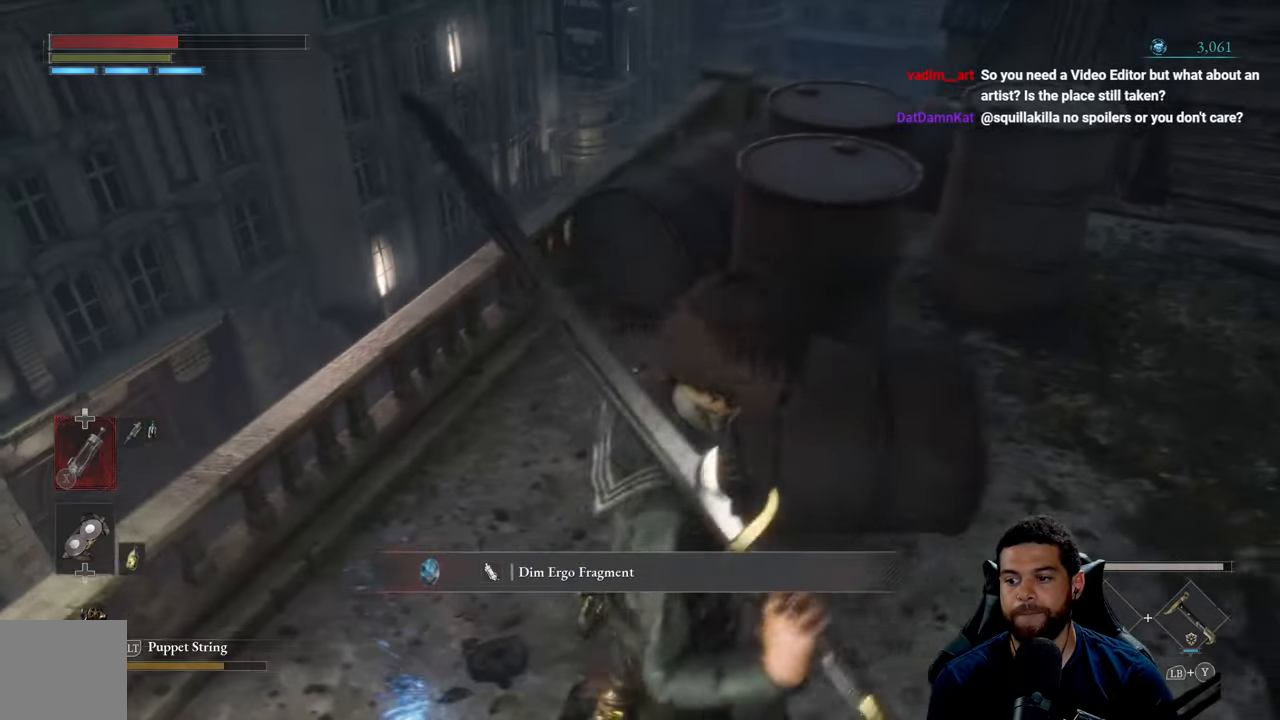
{"buttons": [], "left_stick": "center", "right_stick": "right", "events": [[84, "right_stick", "right"], [284, "left_stick", "center"], [300, "right_stick", "center"], [450, "right_stick", "right"]]}
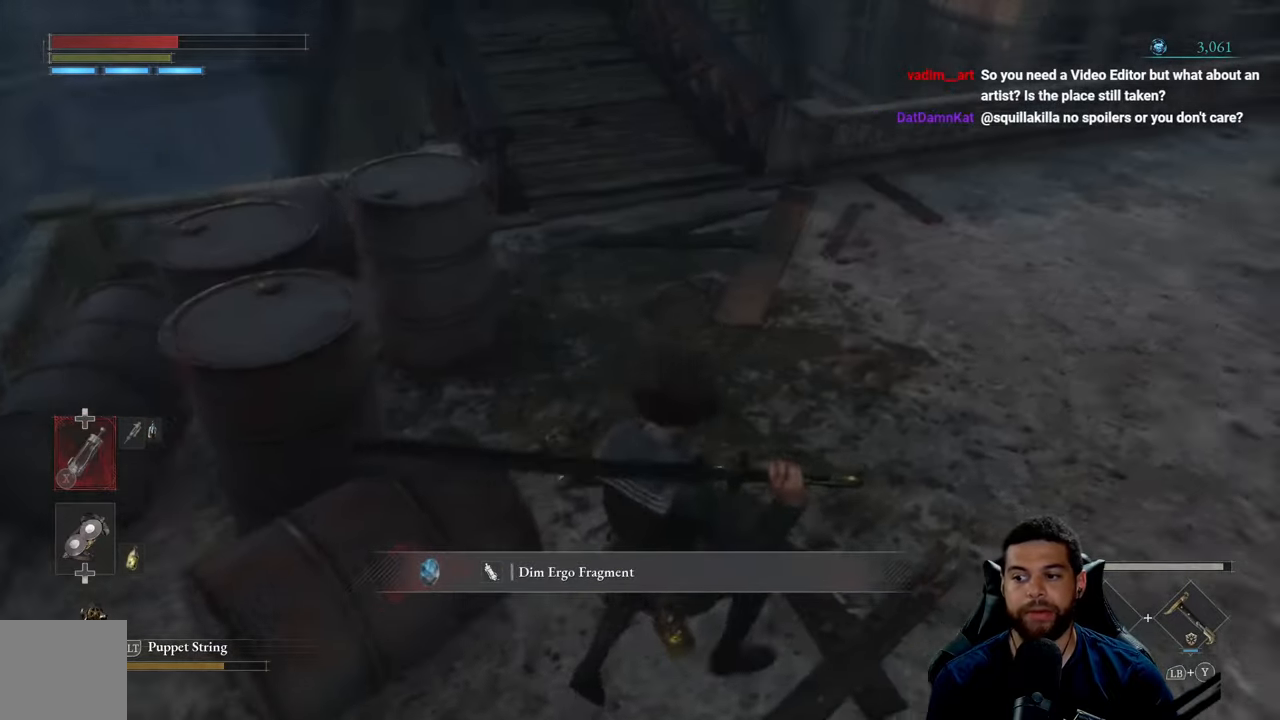
{"buttons": [], "left_stick": "up-right", "right_stick": "up-right", "events": [[17, "left_stick", "up-right"], [167, "right_stick", "center"], [417, "right_stick", "up-right"]]}